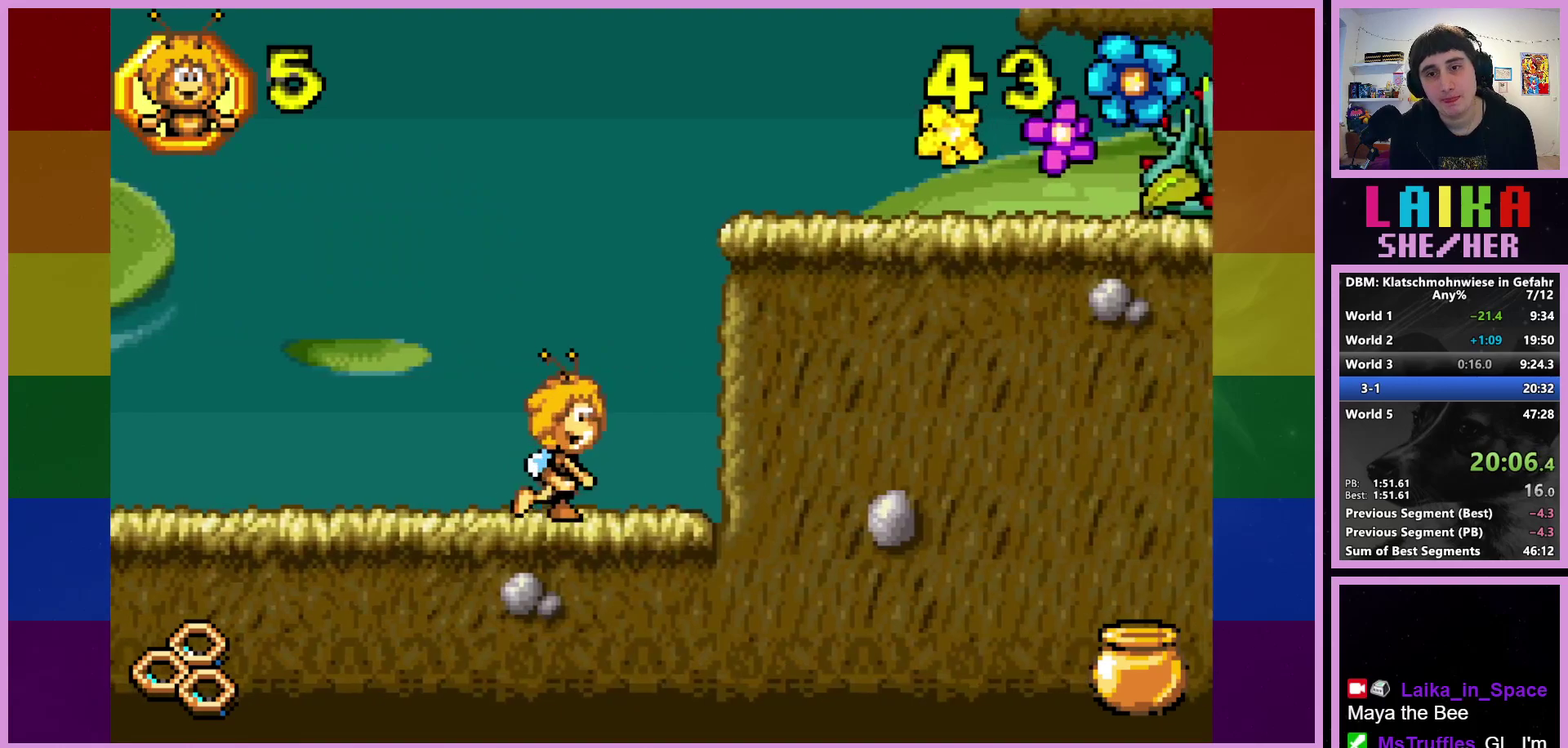
Gameplay with a controller (PlayStation layout); each line is a JSON object with the inputs held at the frame after it. "events" lists button and stick changes between this image and that frame as [ms after this image, input, new state], when the widget could be followed in between. Not read: R3 right_stick.
{"buttons": [], "left_stick": "right", "events": [[17, "CROSS", "down"], [417, "CROSS", "up"]]}
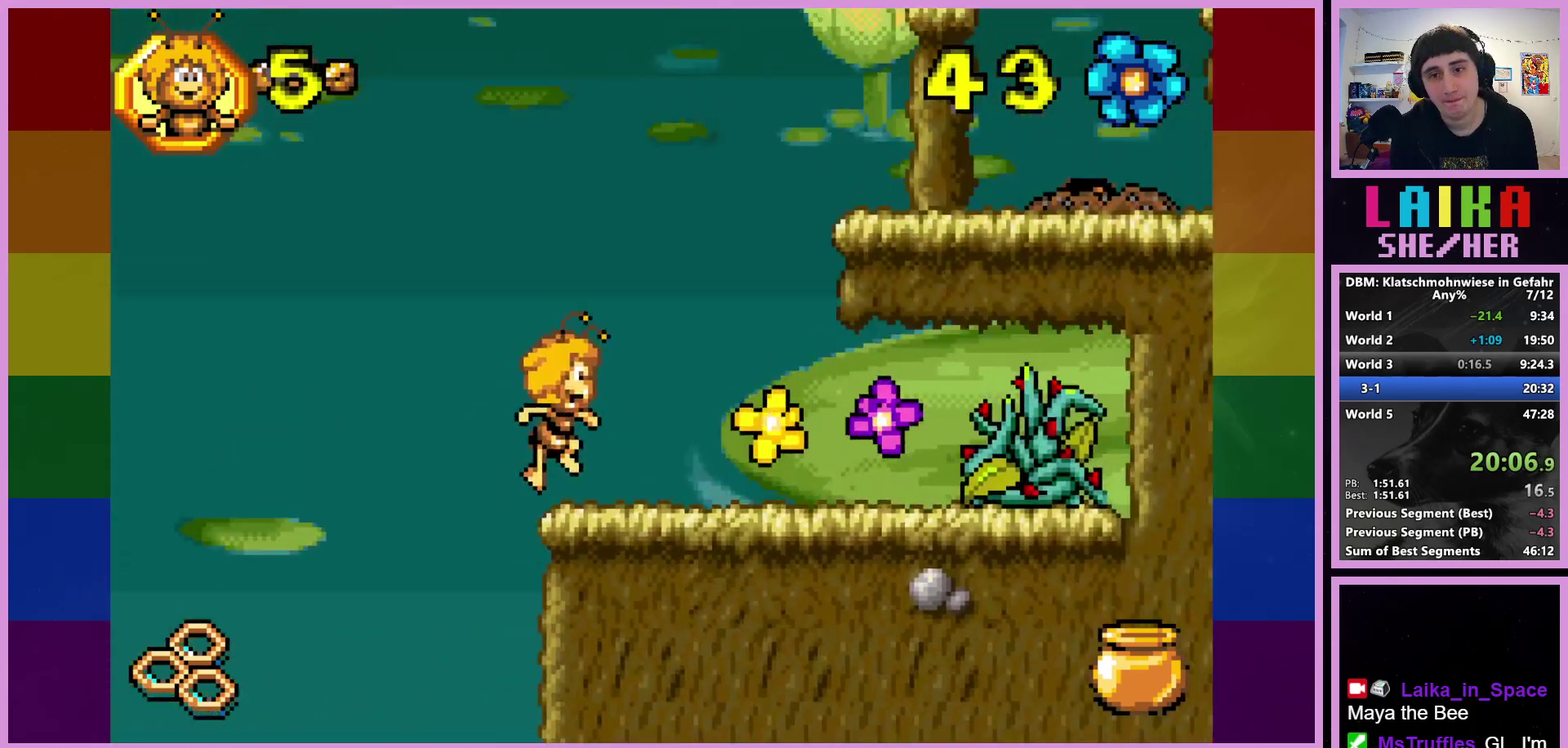
{"buttons": ["CROSS"], "left_stick": "right", "events": [[450, "CROSS", "down"]]}
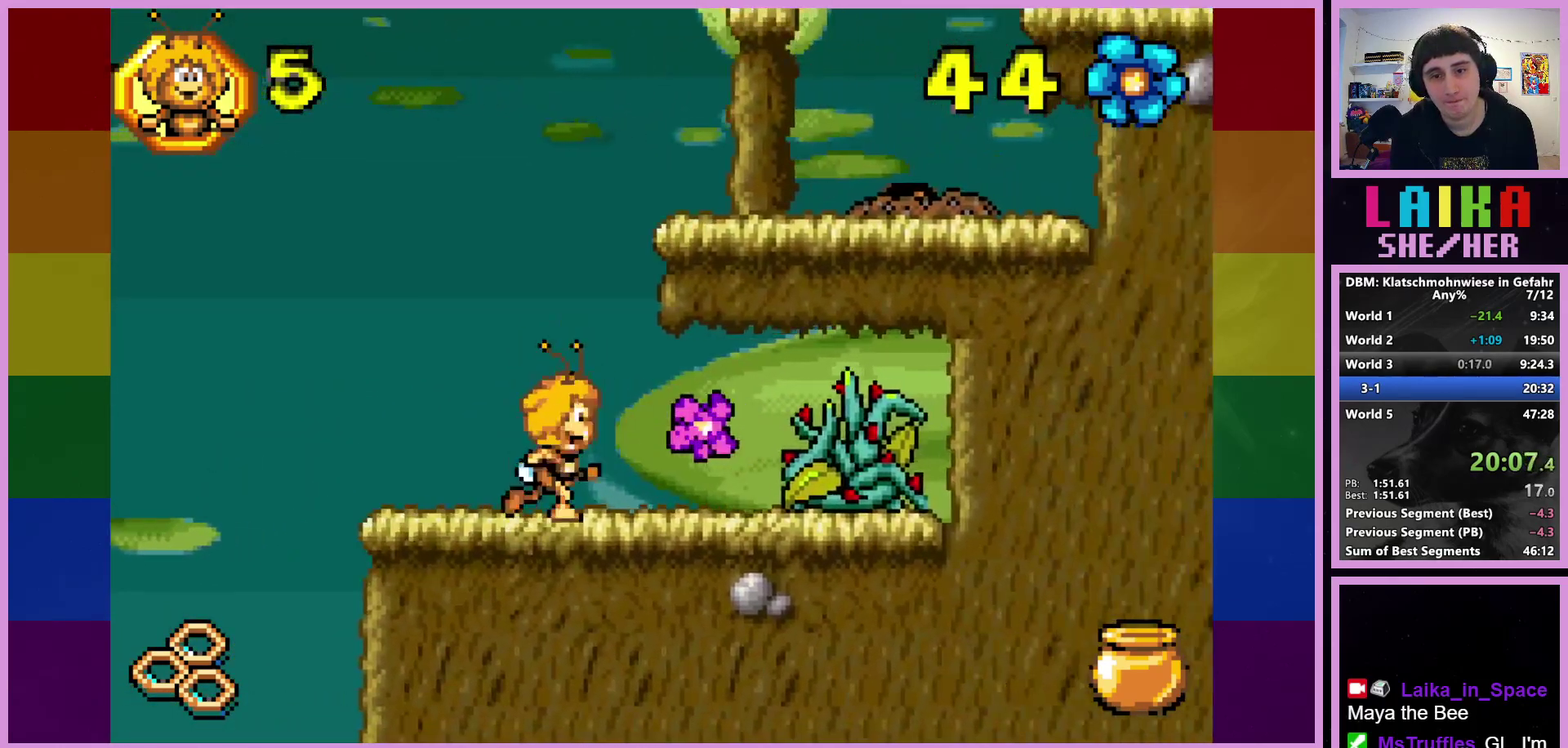
{"buttons": [], "left_stick": "right", "events": [[250, "CROSS", "up"]]}
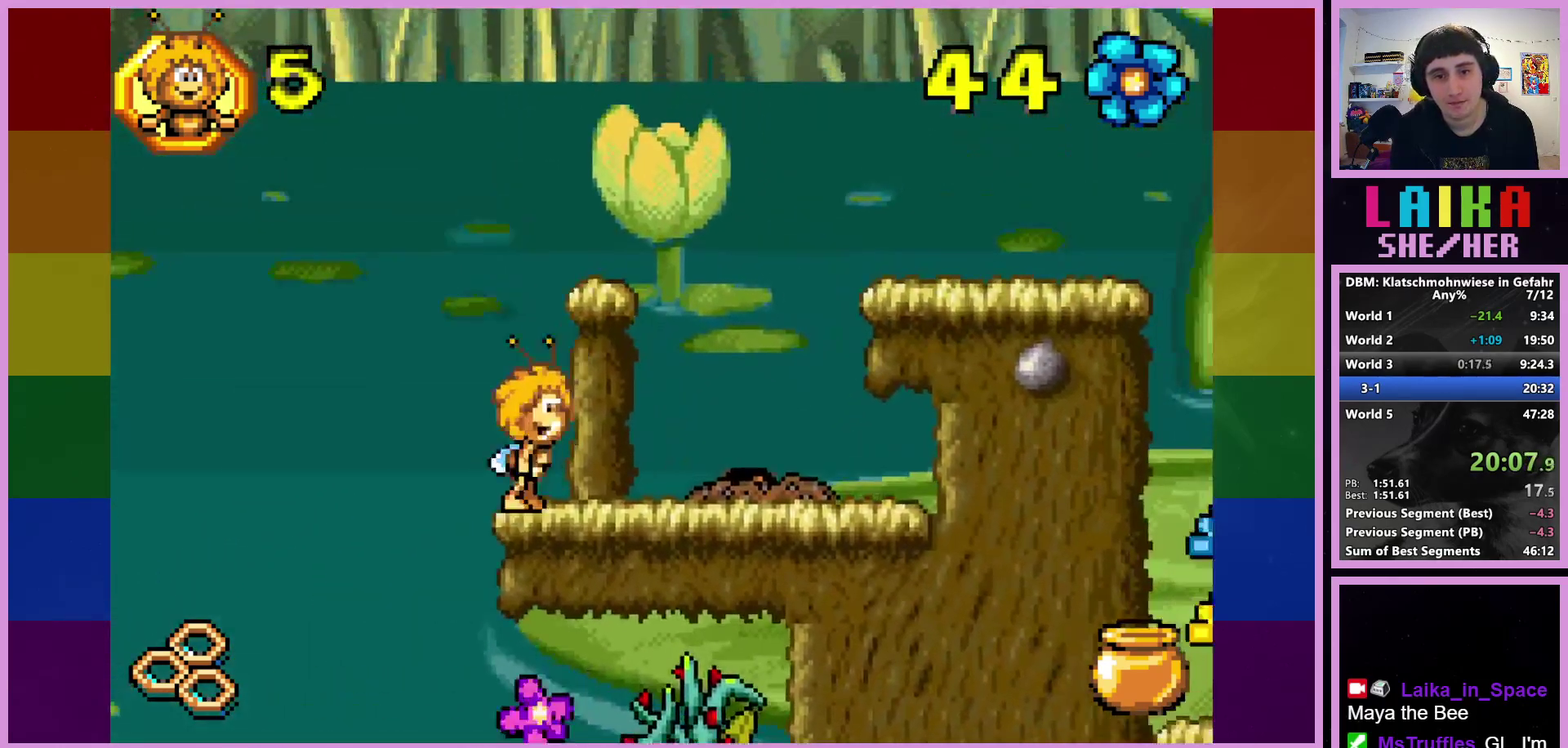
{"buttons": [], "left_stick": "right", "events": [[150, "CROSS", "down"], [350, "CROSS", "up"]]}
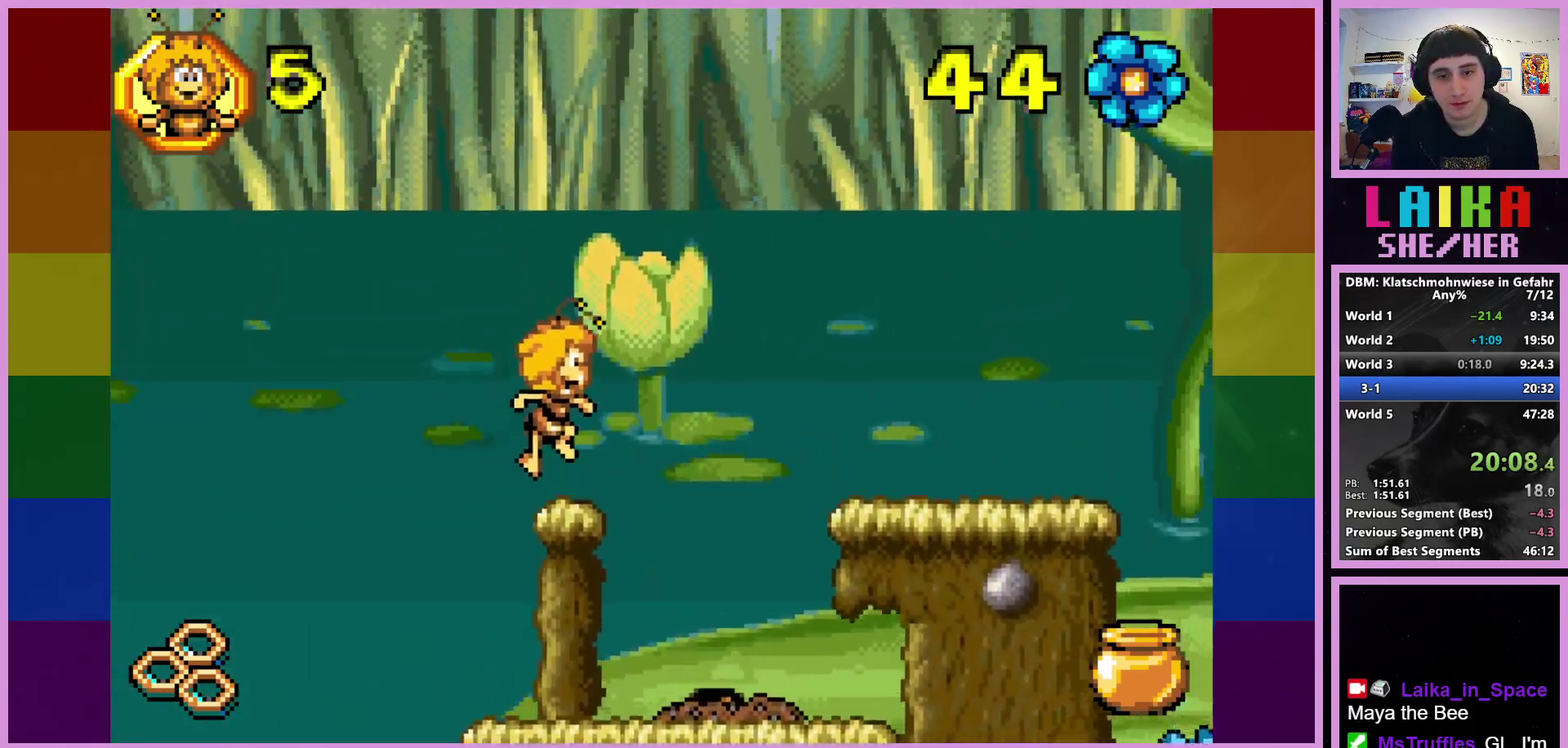
{"buttons": [], "left_stick": "right", "events": []}
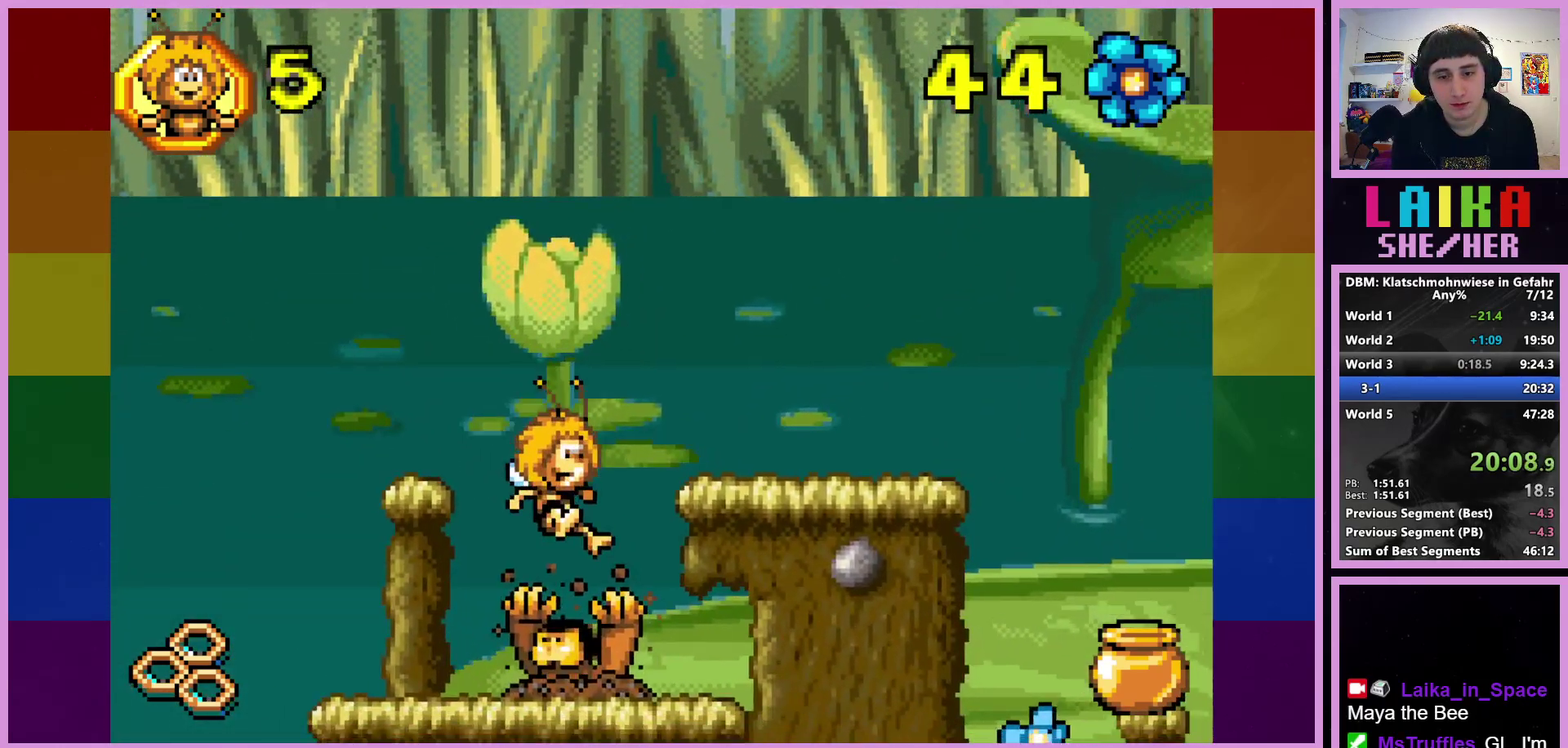
{"buttons": [], "left_stick": "right", "events": [[183, "CROSS", "down"], [417, "CROSS", "up"]]}
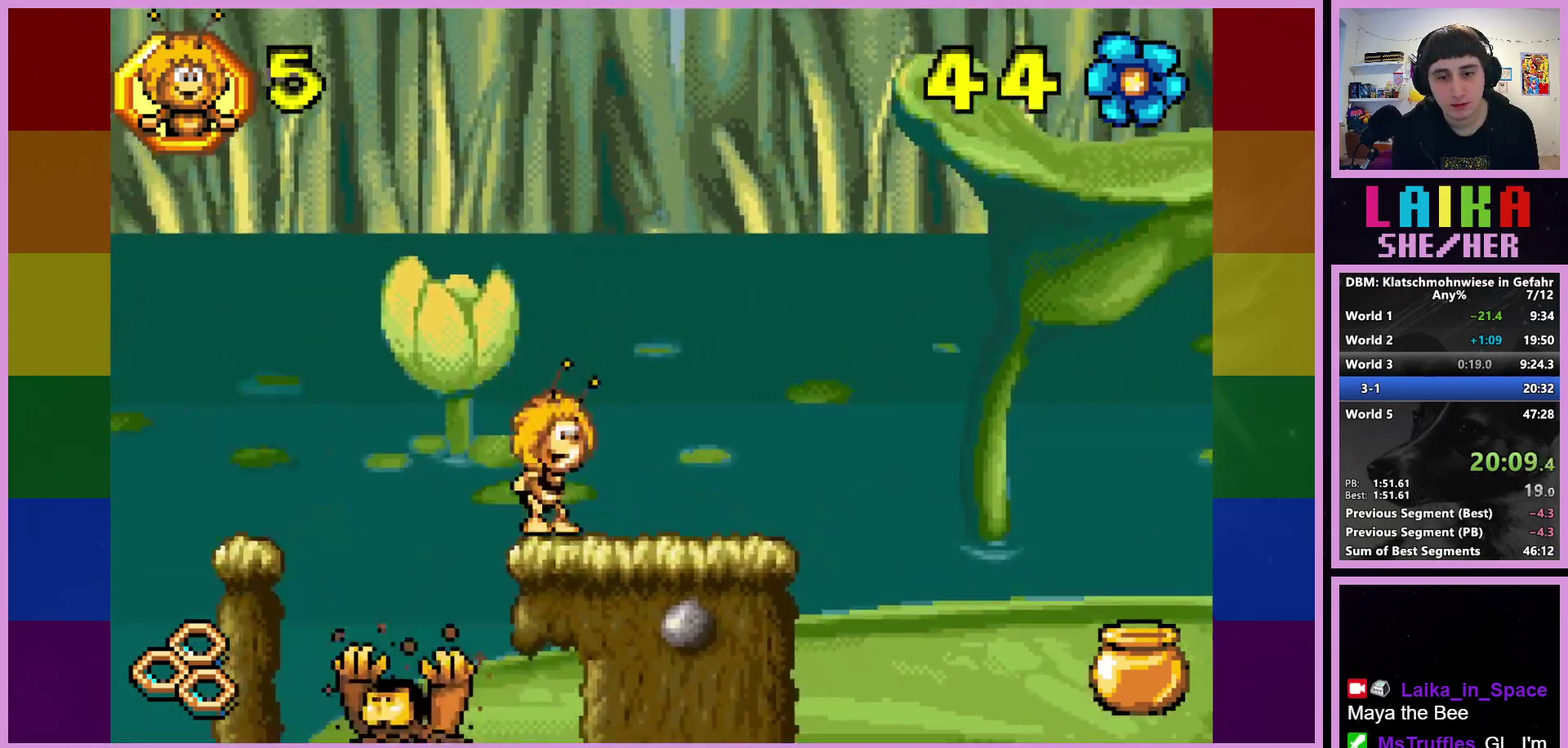
{"buttons": [], "left_stick": "right", "events": []}
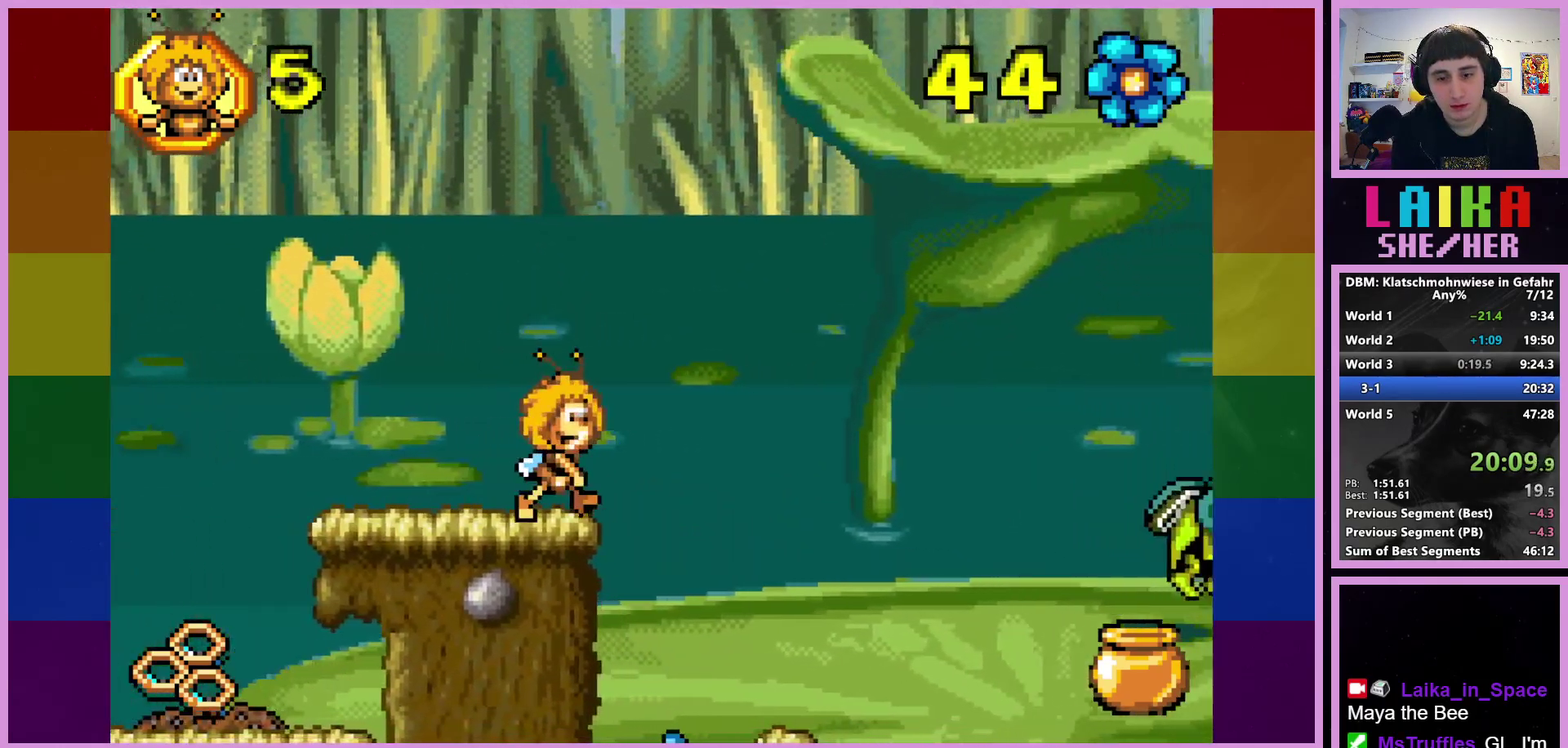
{"buttons": [], "left_stick": "right", "events": []}
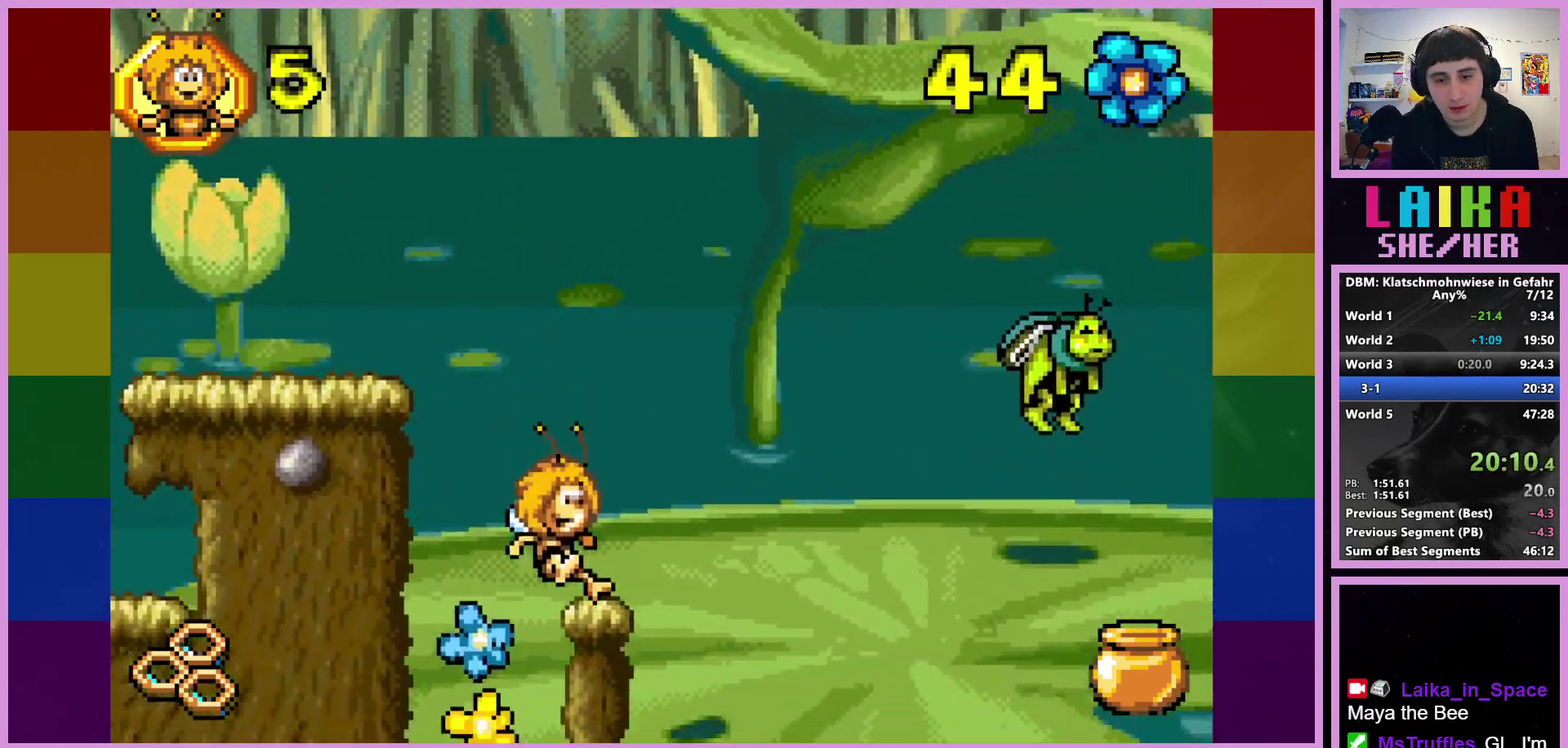
{"buttons": [], "left_stick": "right", "events": []}
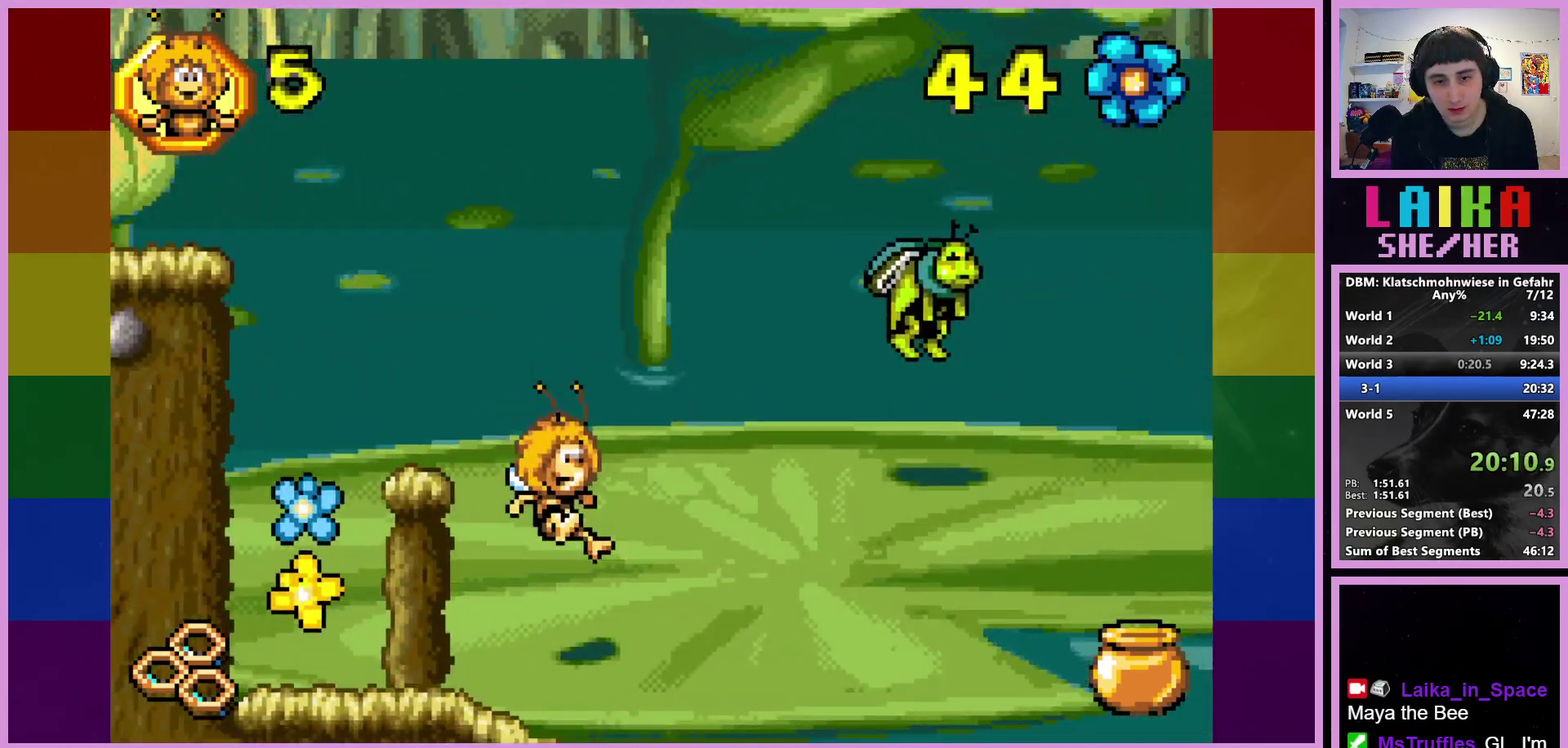
{"buttons": [], "left_stick": "right", "events": []}
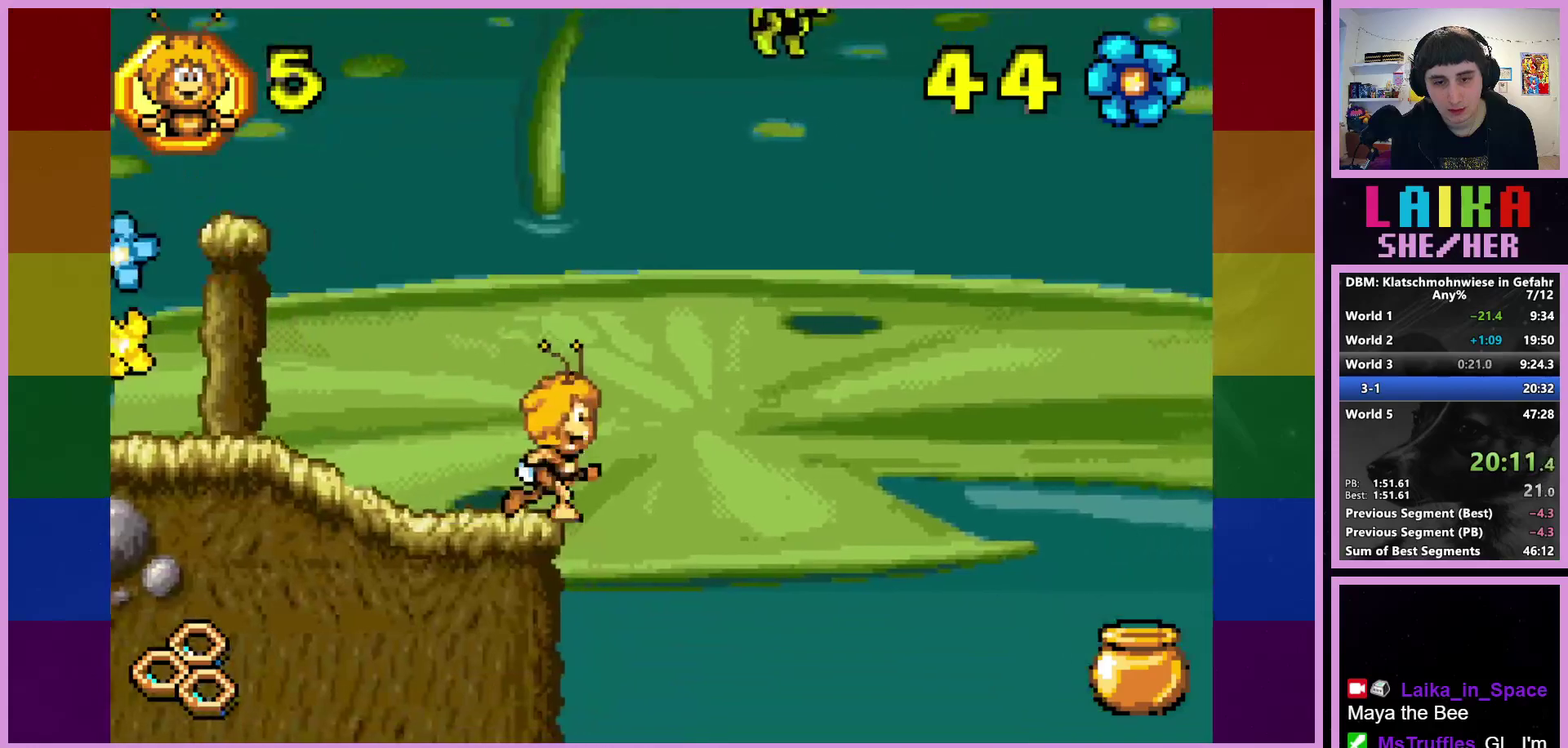
{"buttons": [], "left_stick": "right", "events": []}
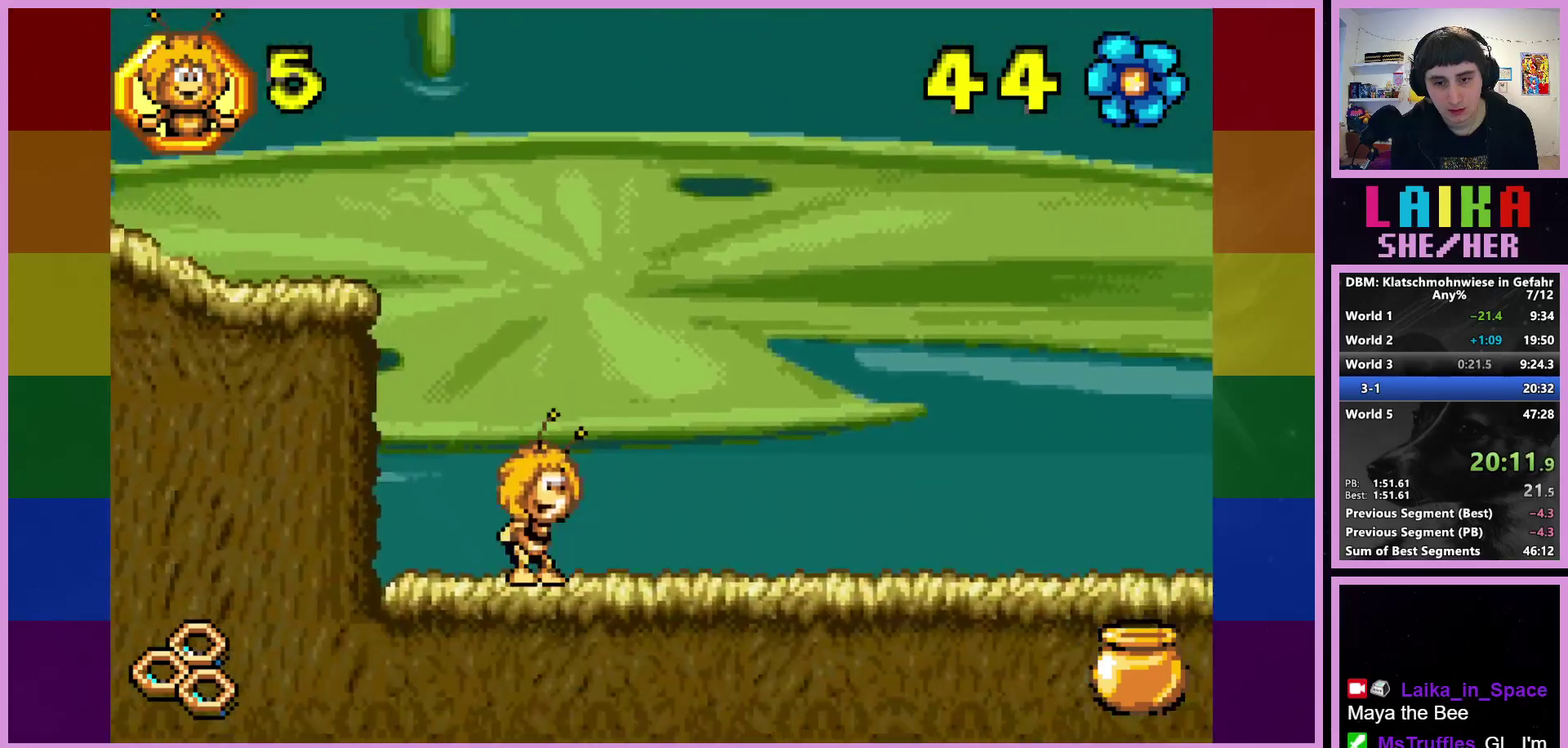
{"buttons": [], "left_stick": "right", "events": []}
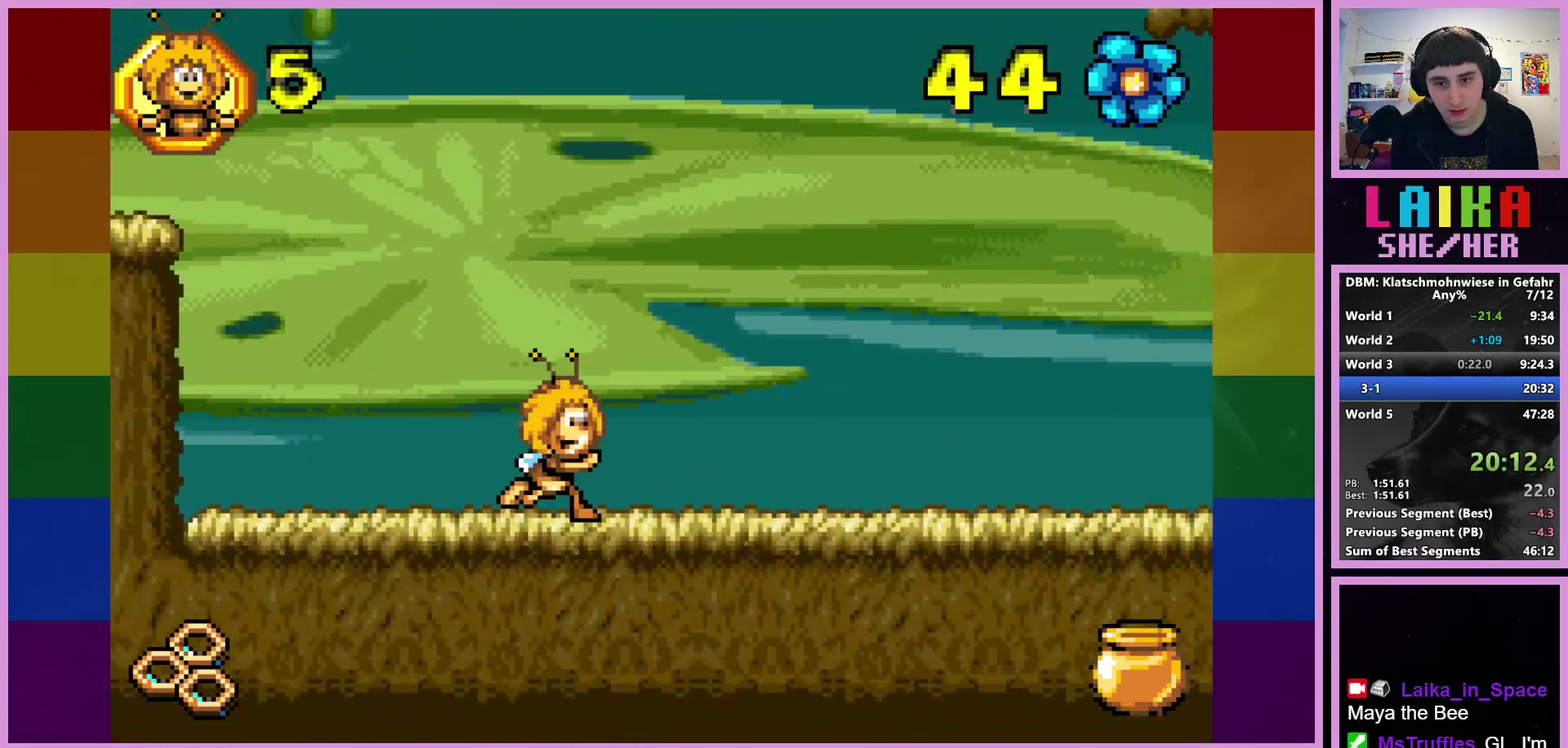
{"buttons": [], "left_stick": "right", "events": []}
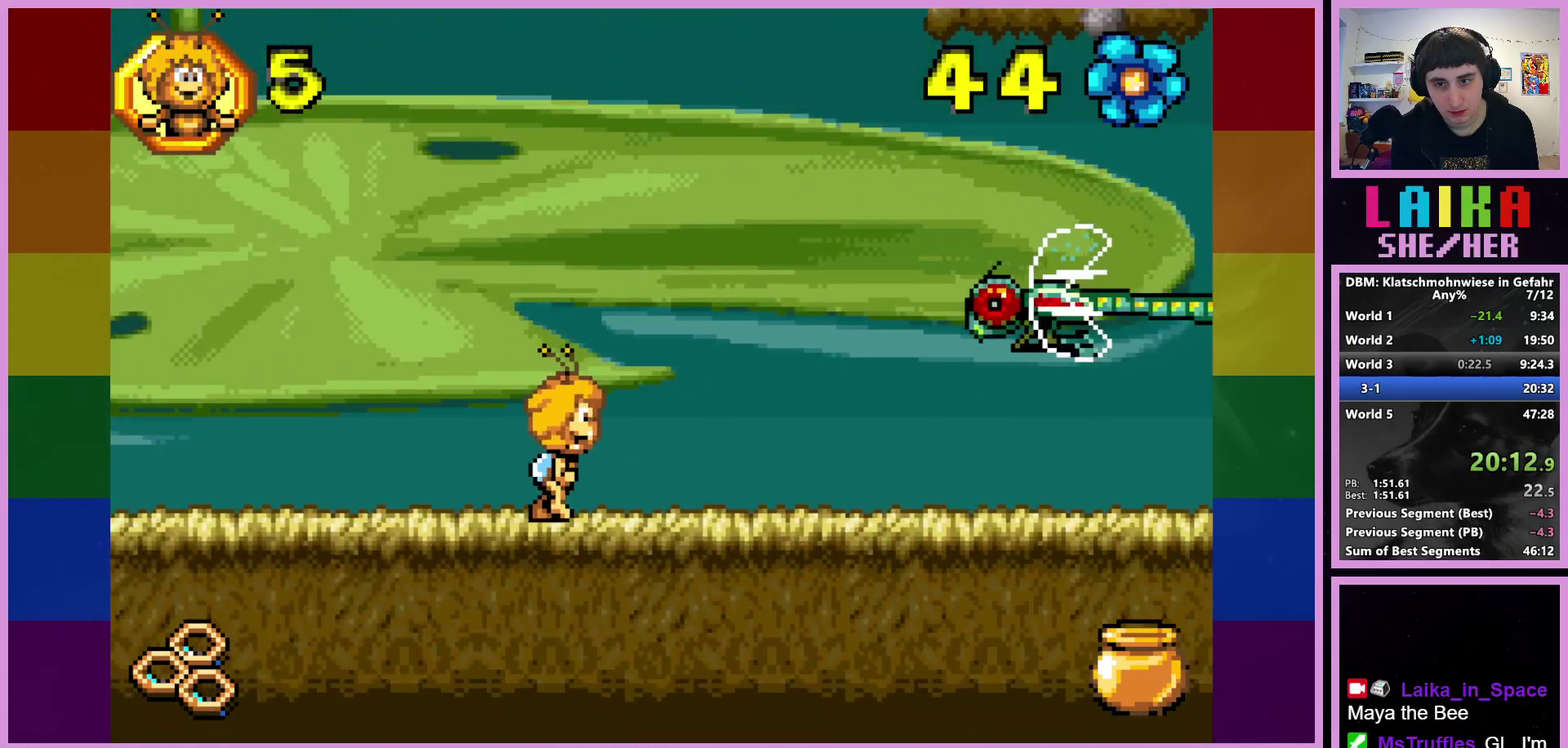
{"buttons": [], "left_stick": "right", "events": []}
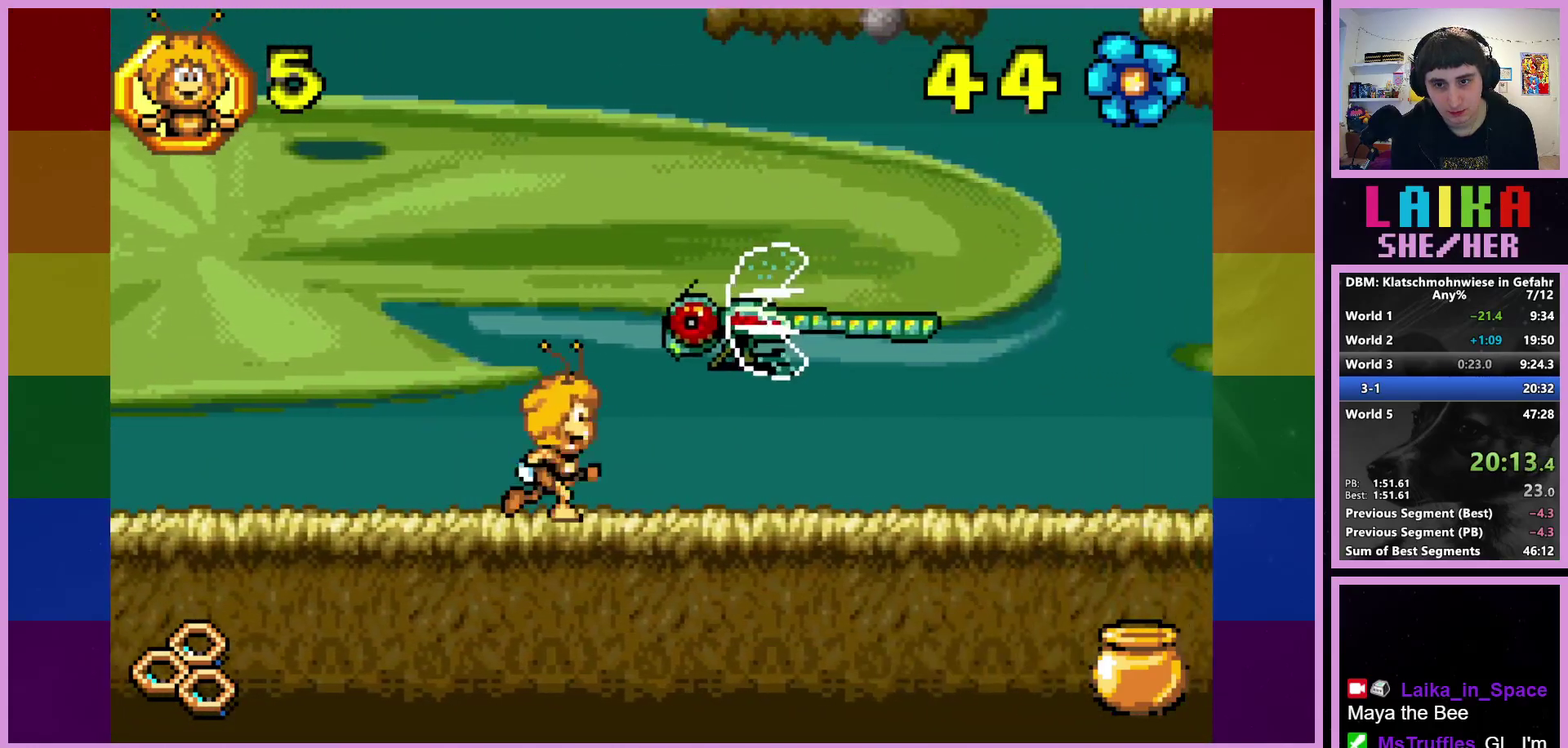
{"buttons": [], "left_stick": "right", "events": []}
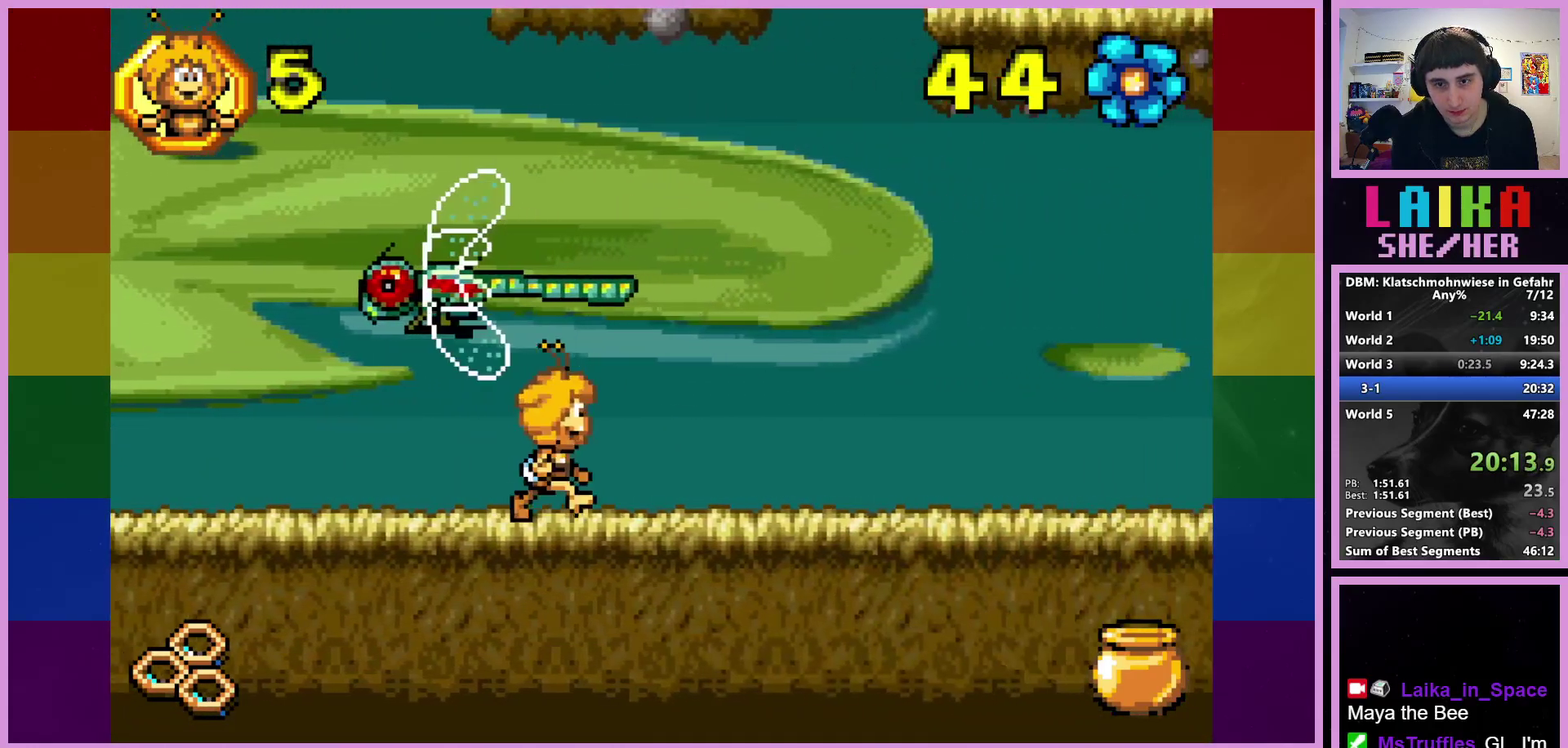
{"buttons": [], "left_stick": "right", "events": []}
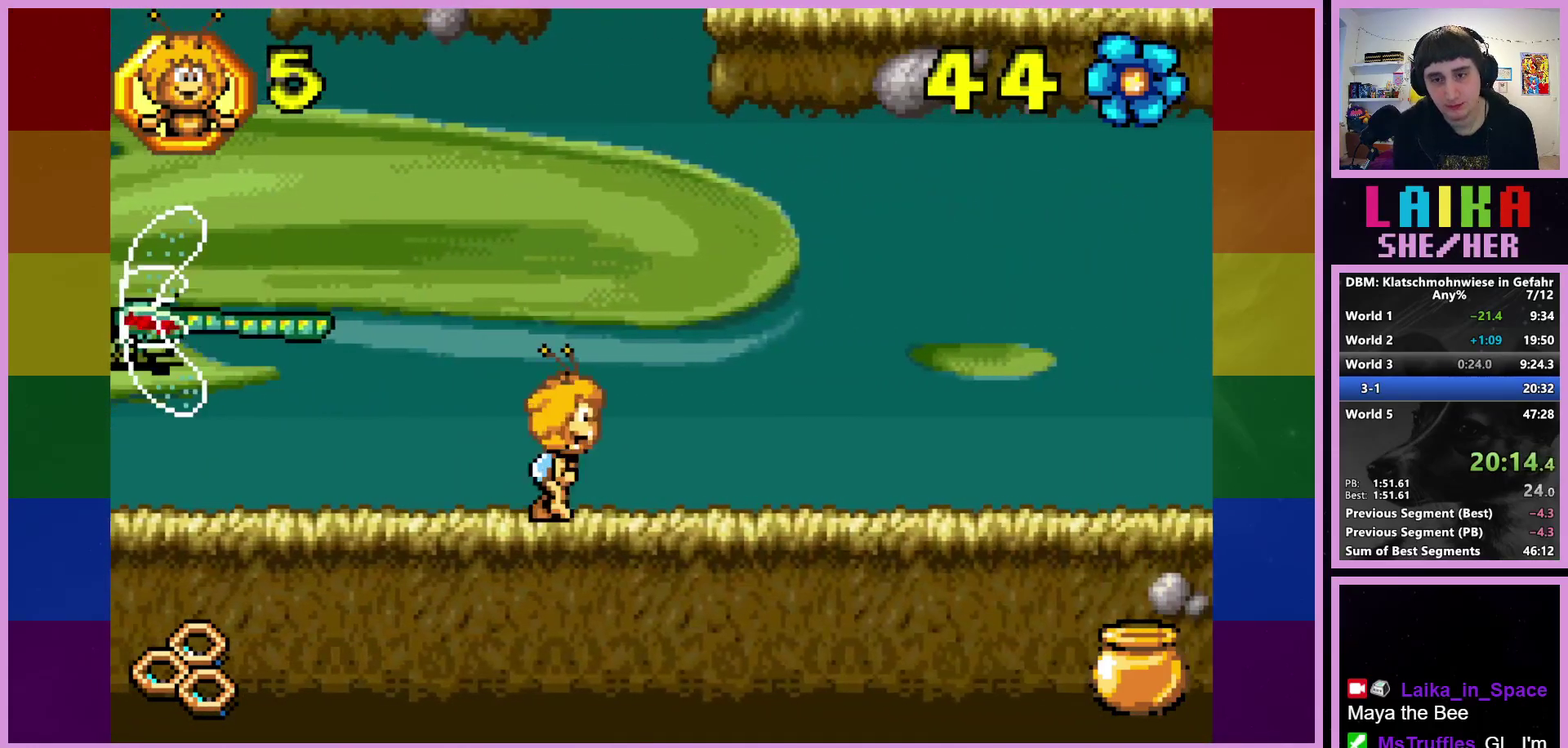
{"buttons": [], "left_stick": "right", "events": []}
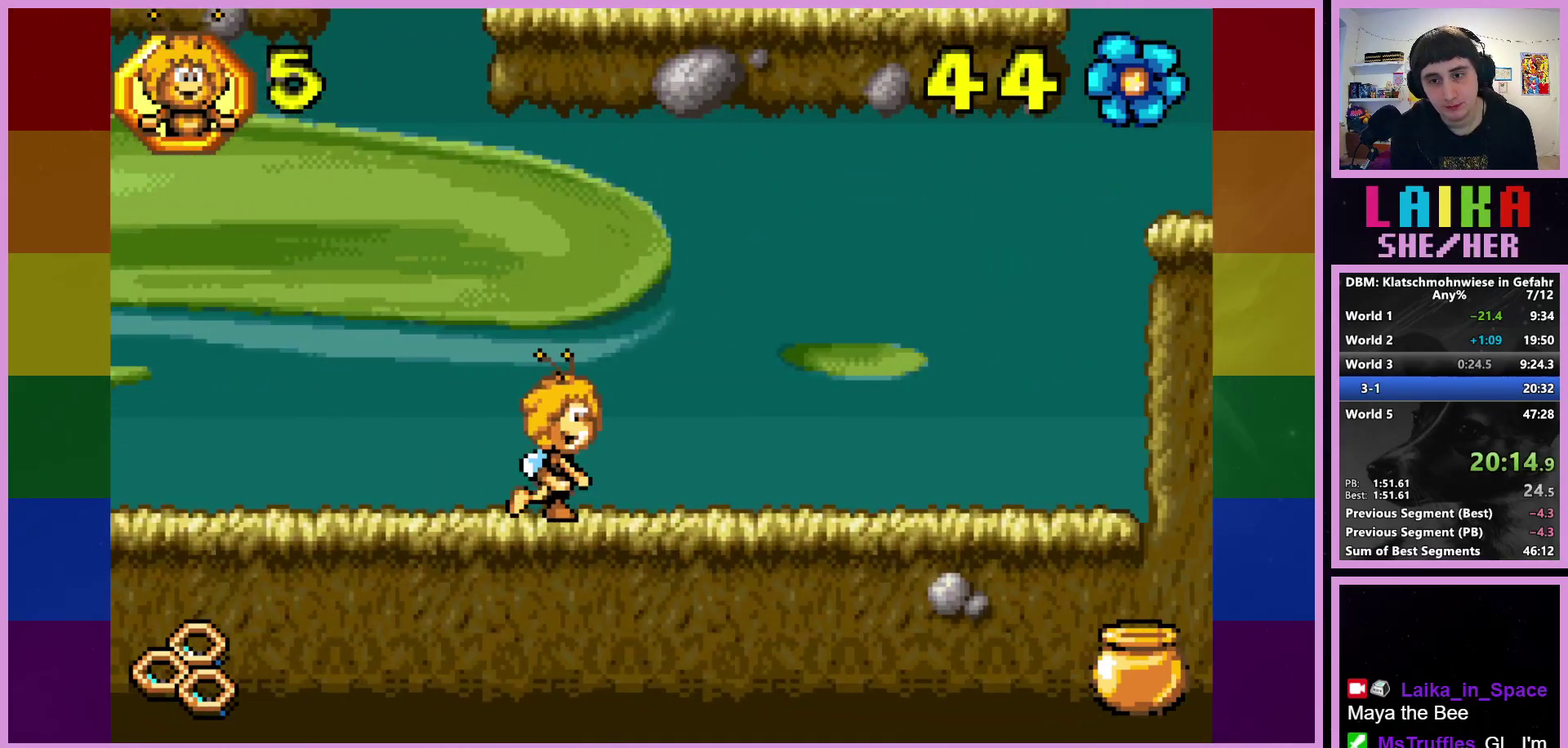
{"buttons": [], "left_stick": "right", "events": []}
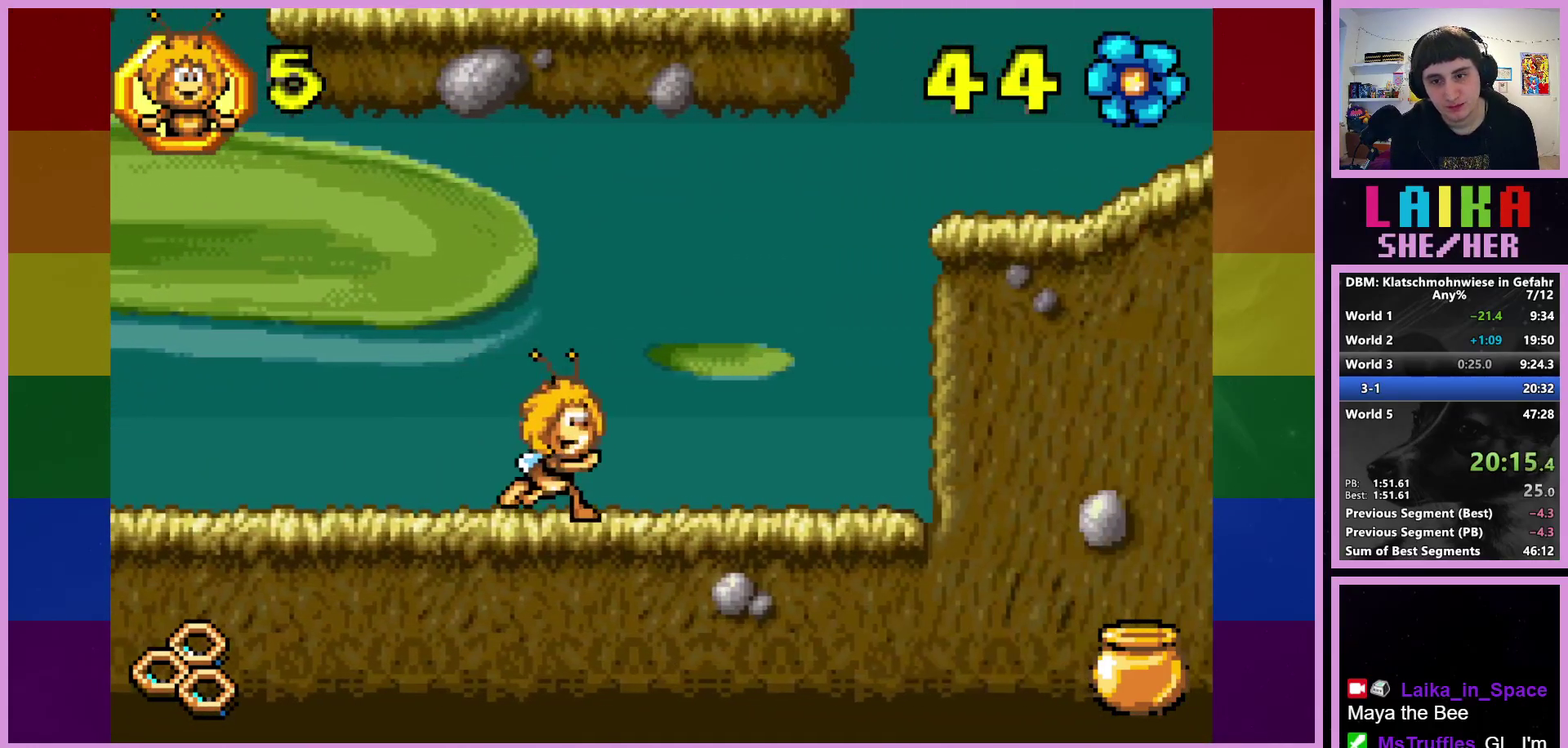
{"buttons": [], "left_stick": "right", "events": []}
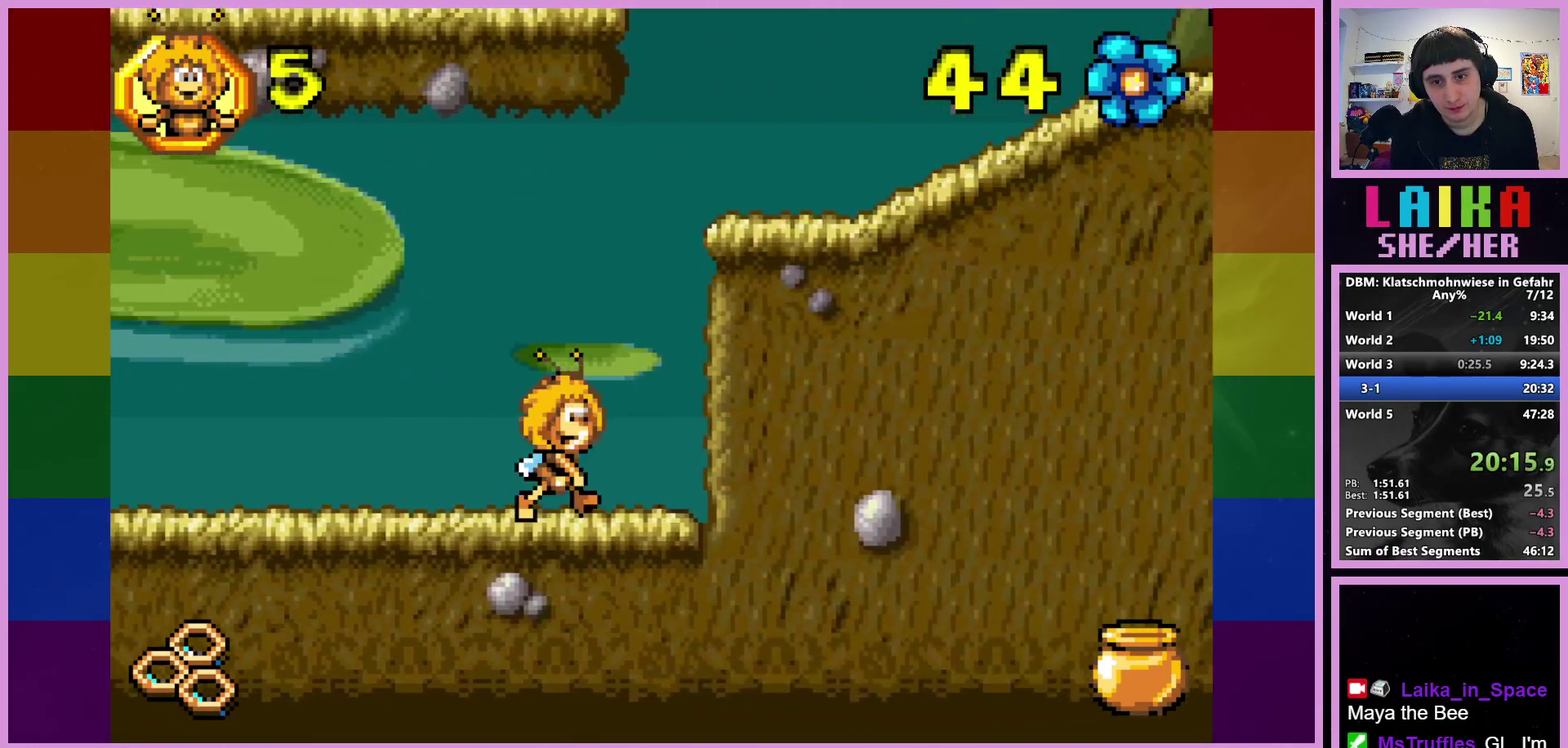
{"buttons": [], "left_stick": "right", "events": [[67, "CROSS", "down"], [483, "CROSS", "up"]]}
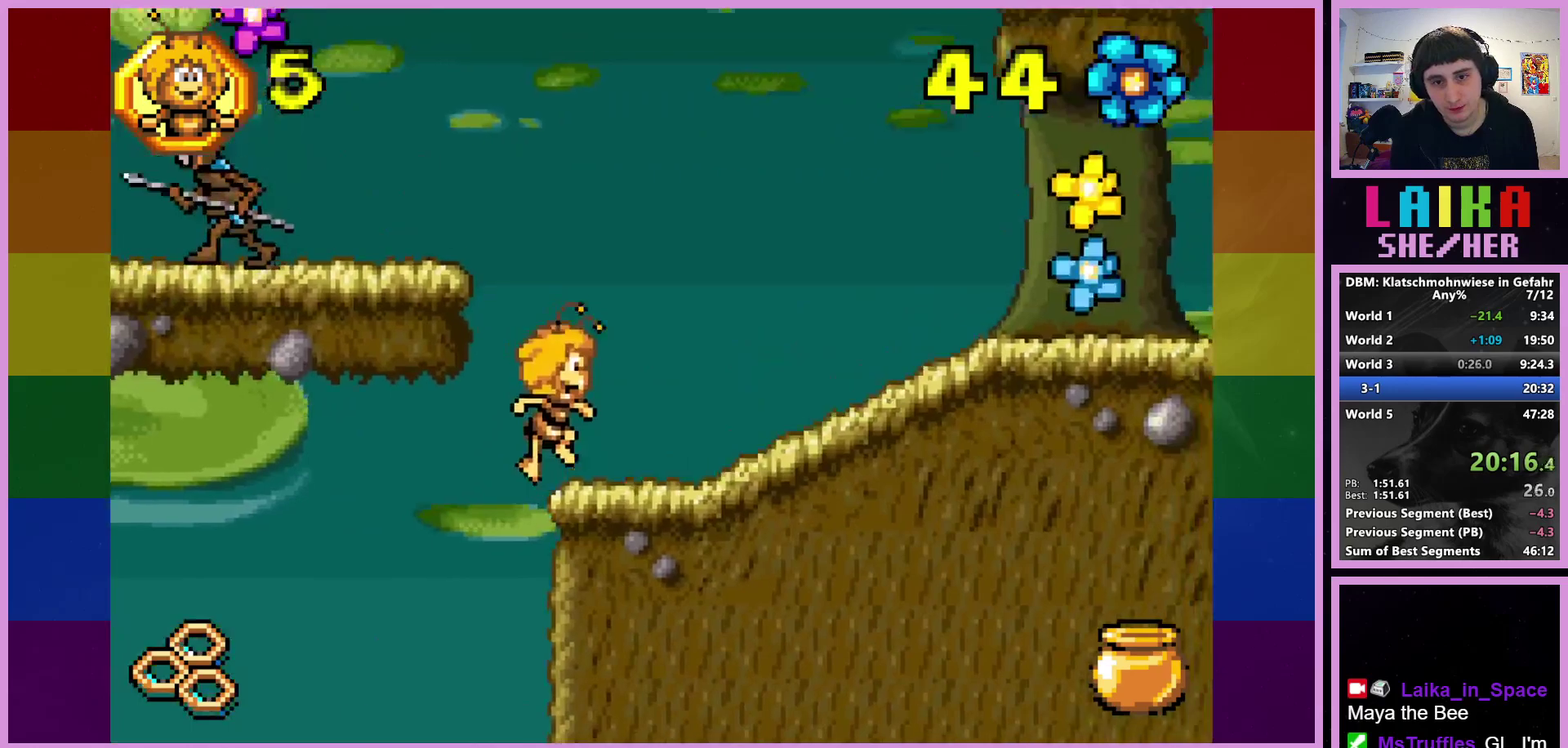
{"buttons": [], "left_stick": "right", "events": []}
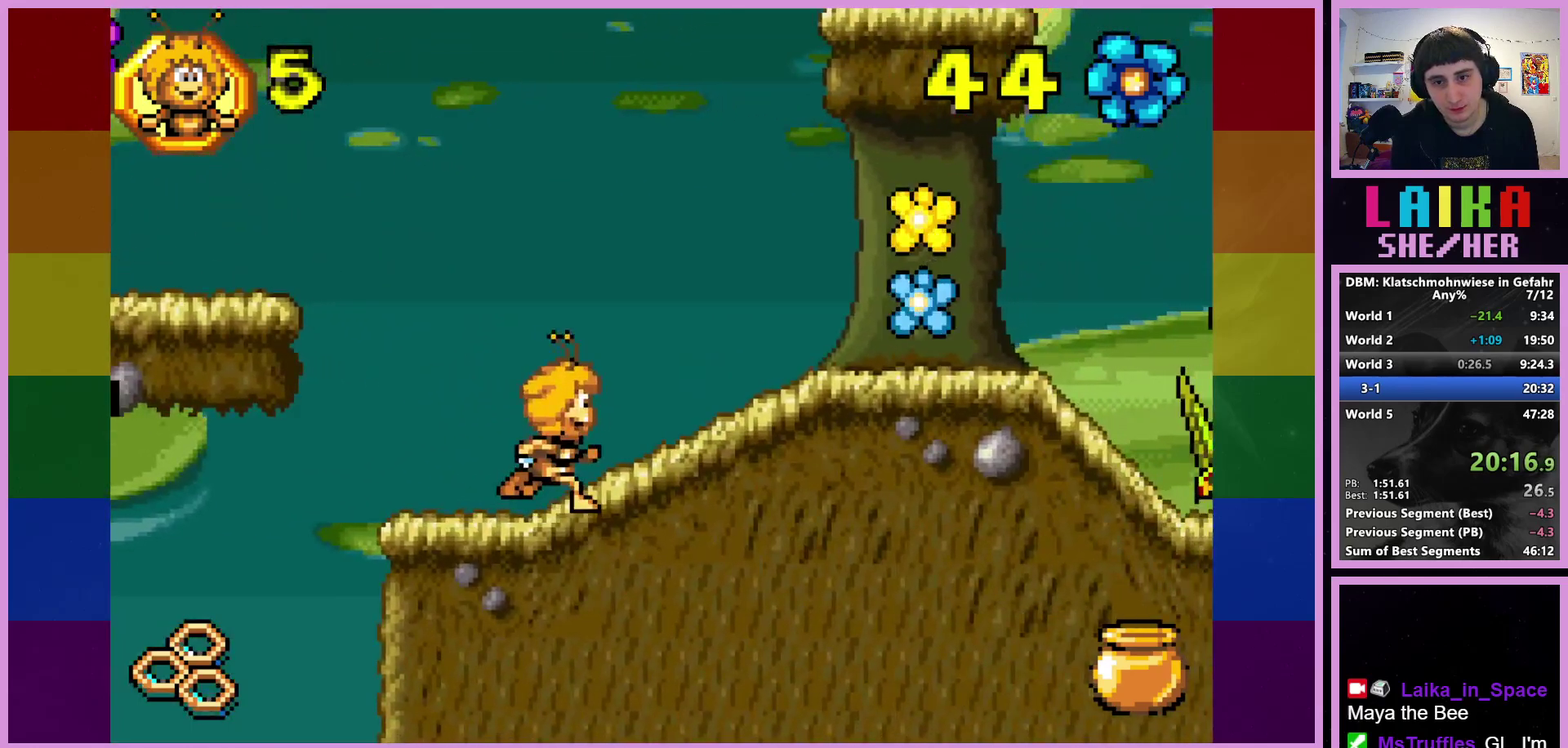
{"buttons": [], "left_stick": "right", "events": []}
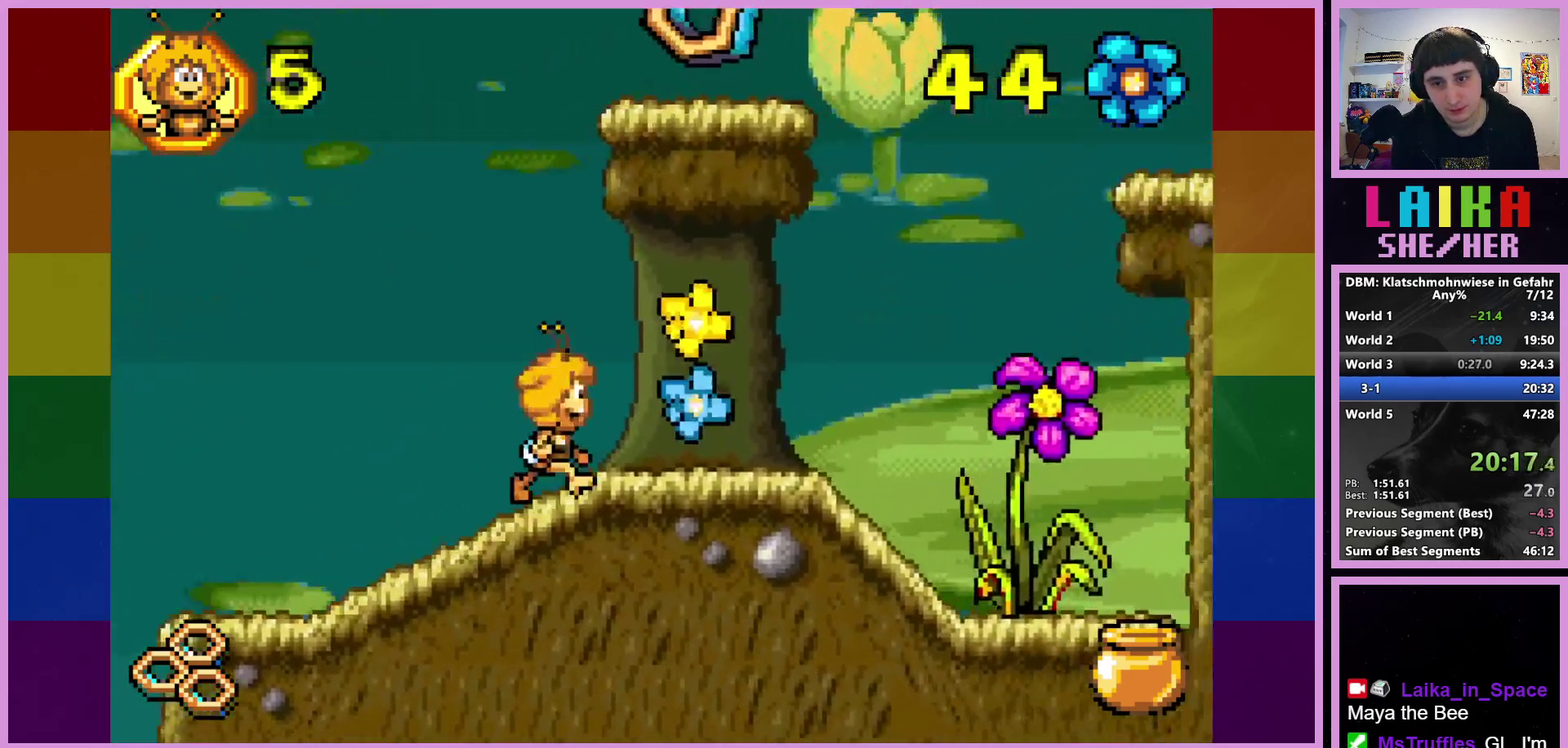
{"buttons": [], "left_stick": "right", "events": []}
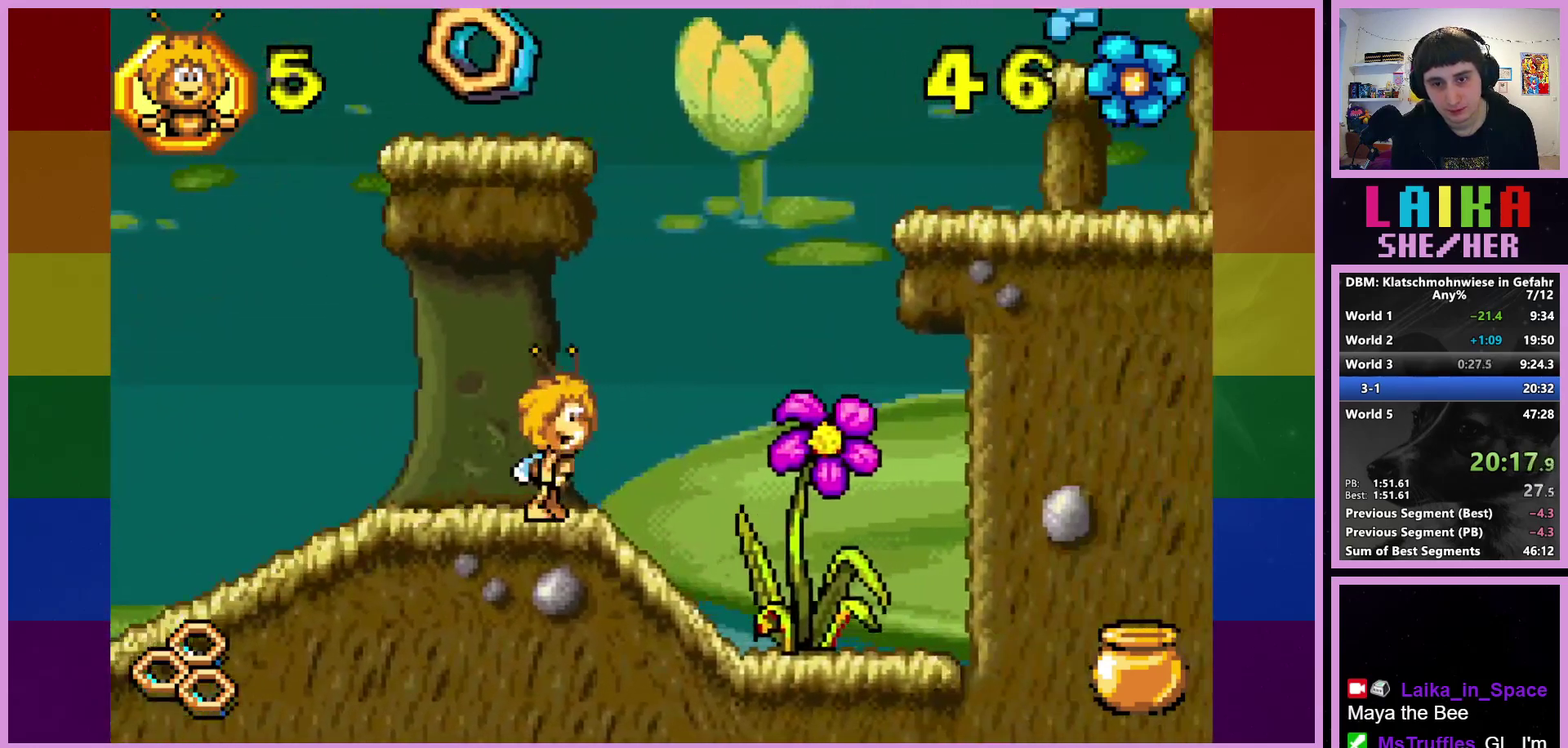
{"buttons": ["CROSS"], "left_stick": "right", "events": [[200, "CROSS", "down"]]}
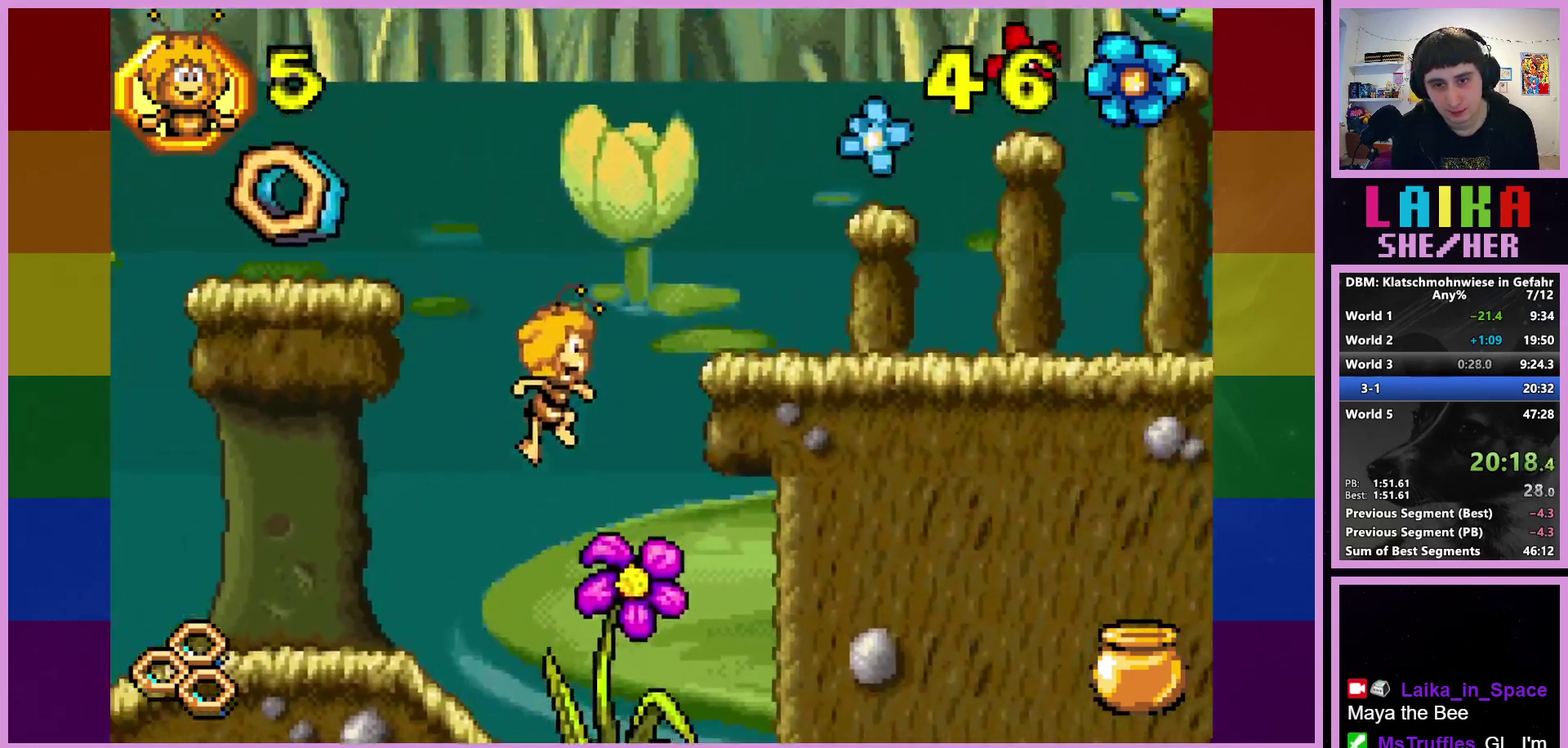
{"buttons": [], "left_stick": "right", "events": [[417, "CROSS", "up"]]}
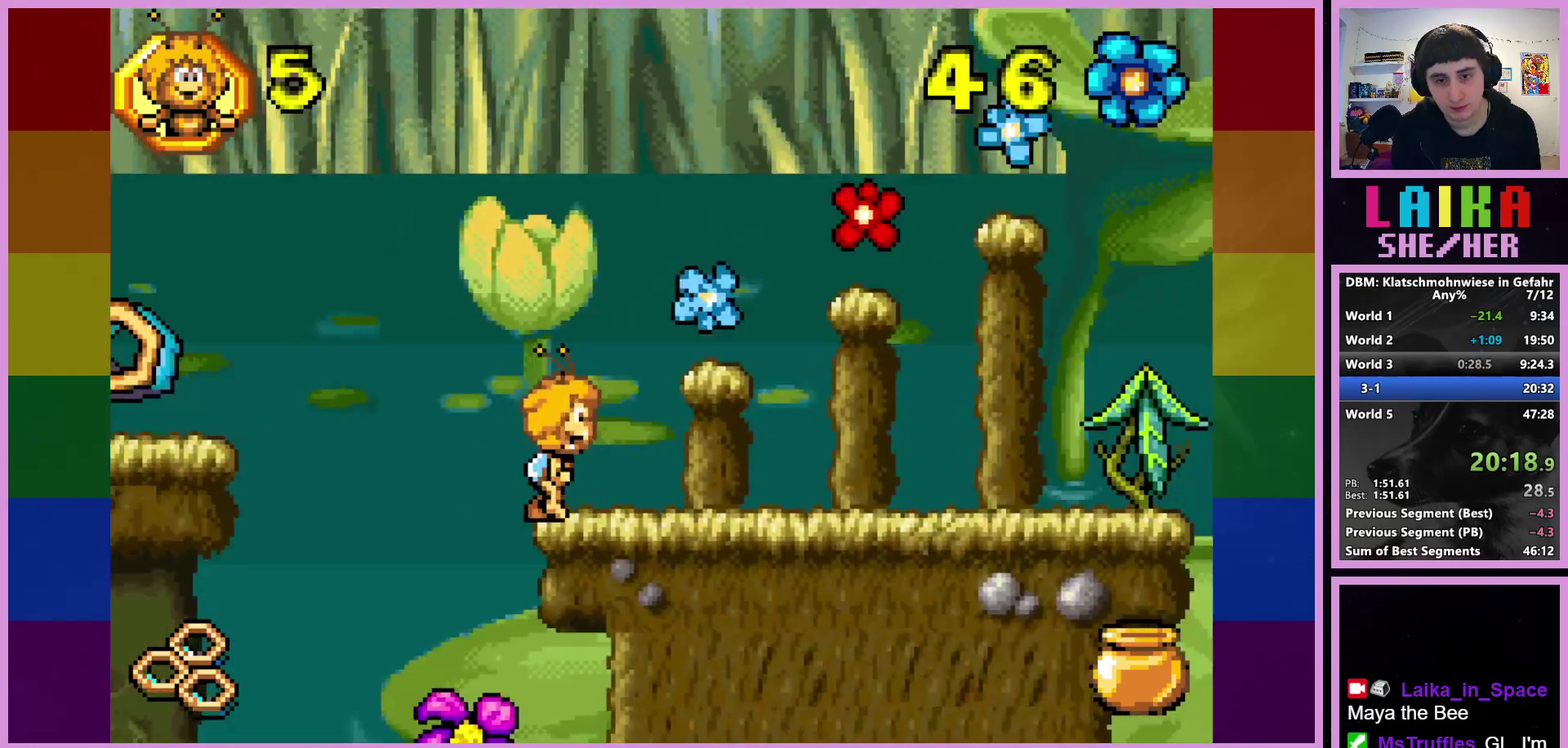
{"buttons": ["CROSS"], "left_stick": "right", "events": [[117, "CROSS", "down"]]}
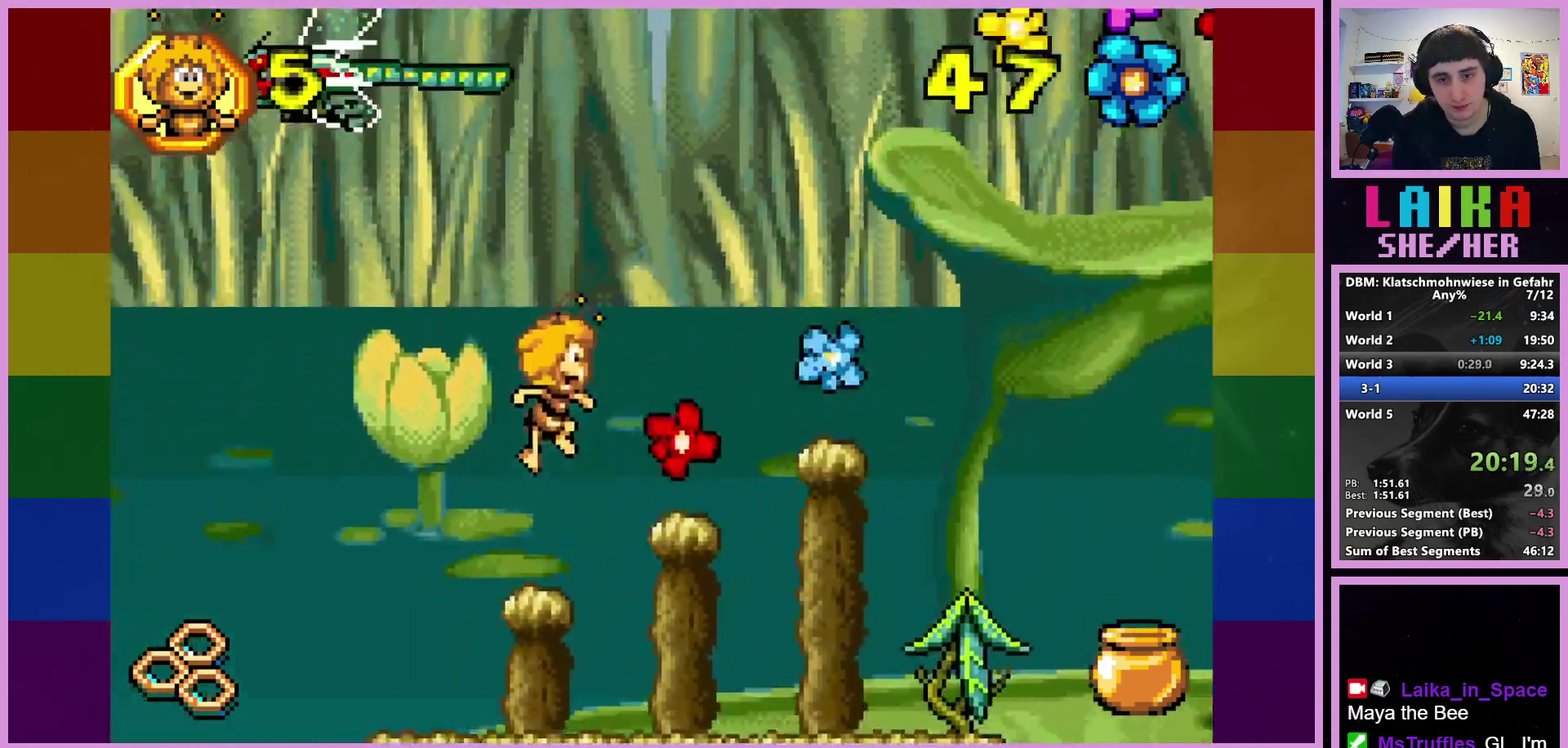
{"buttons": [], "left_stick": "right", "events": [[317, "CROSS", "up"]]}
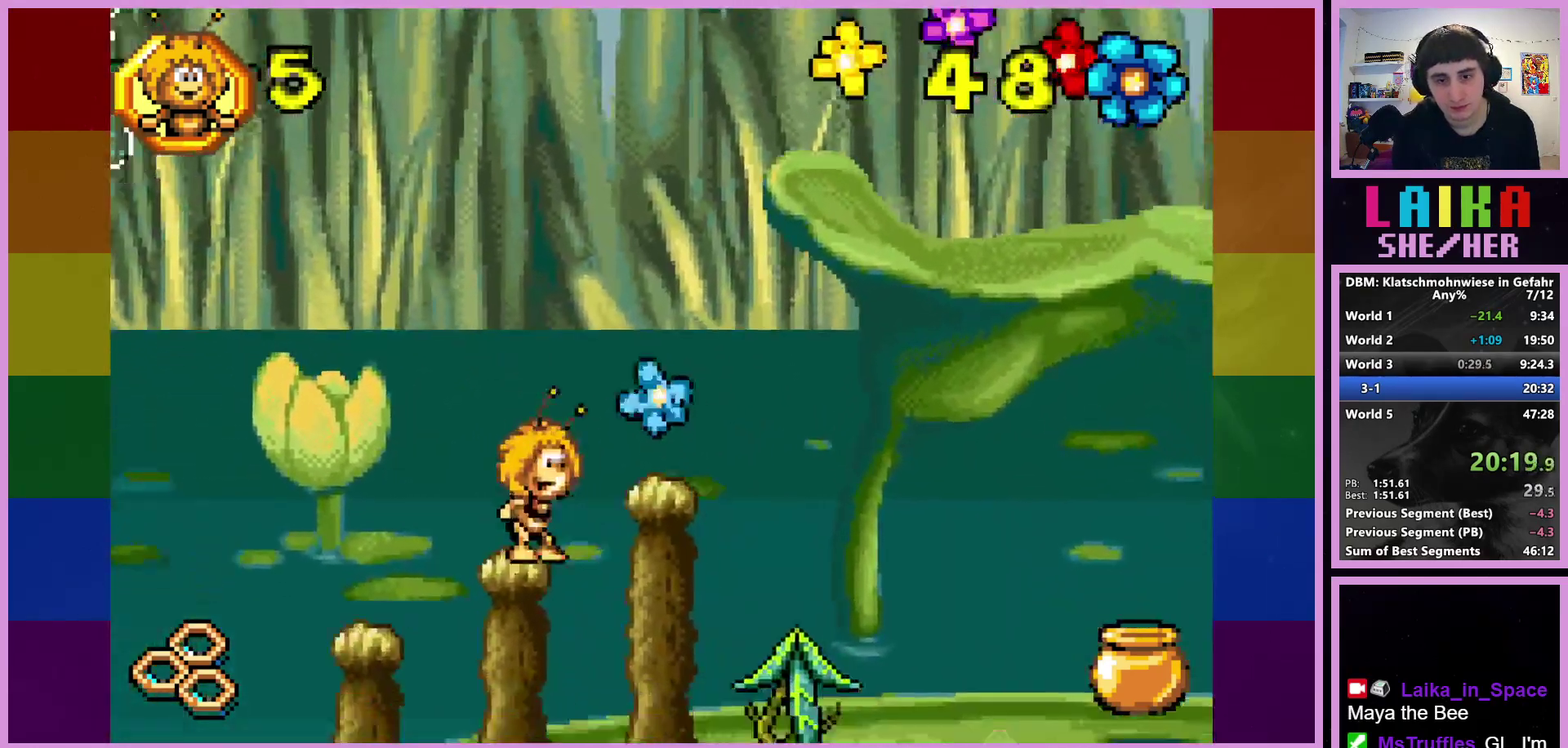
{"buttons": [], "left_stick": "right", "events": [[150, "CROSS", "down"], [417, "CROSS", "up"]]}
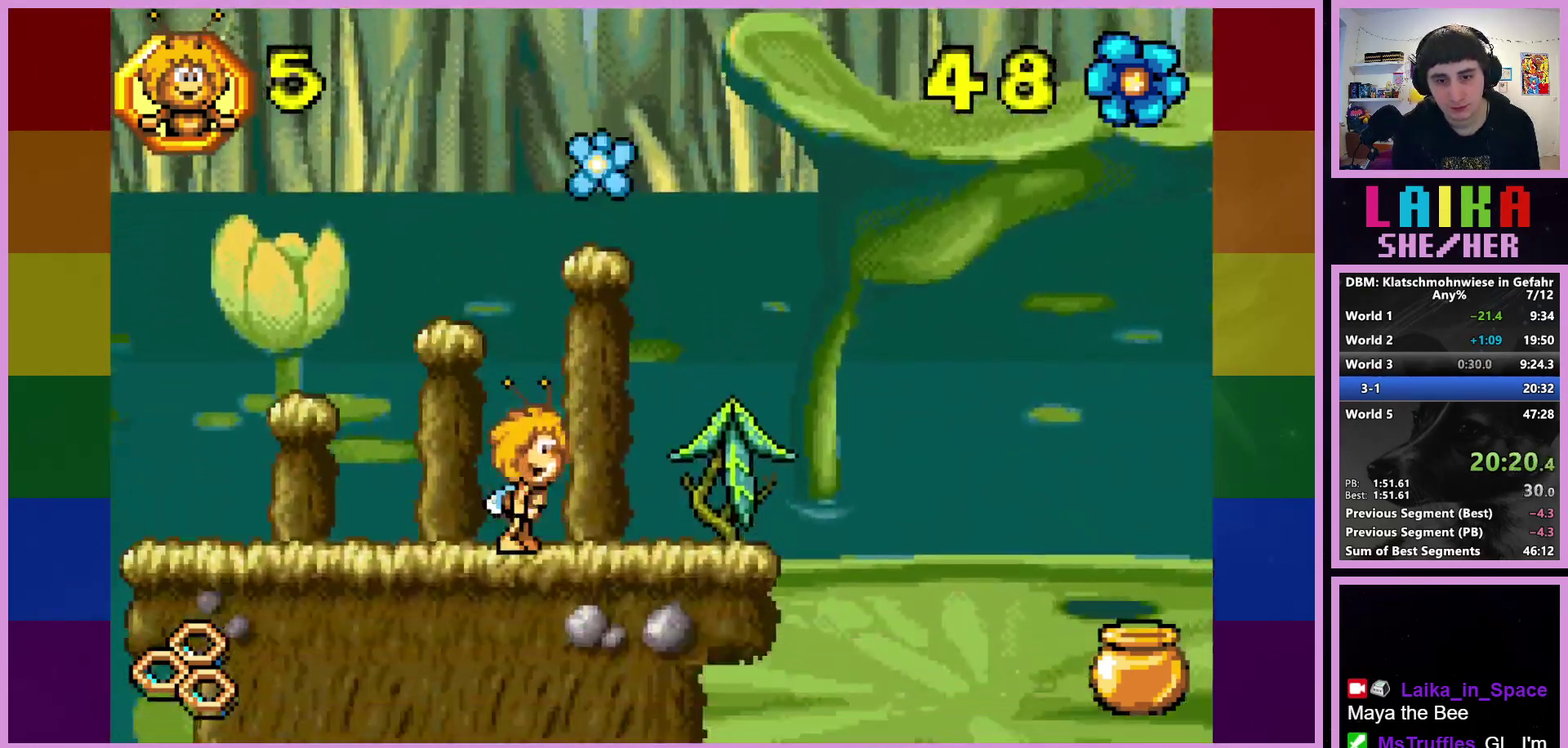
{"buttons": ["CROSS"], "left_stick": "right", "events": [[100, "CROSS", "down"]]}
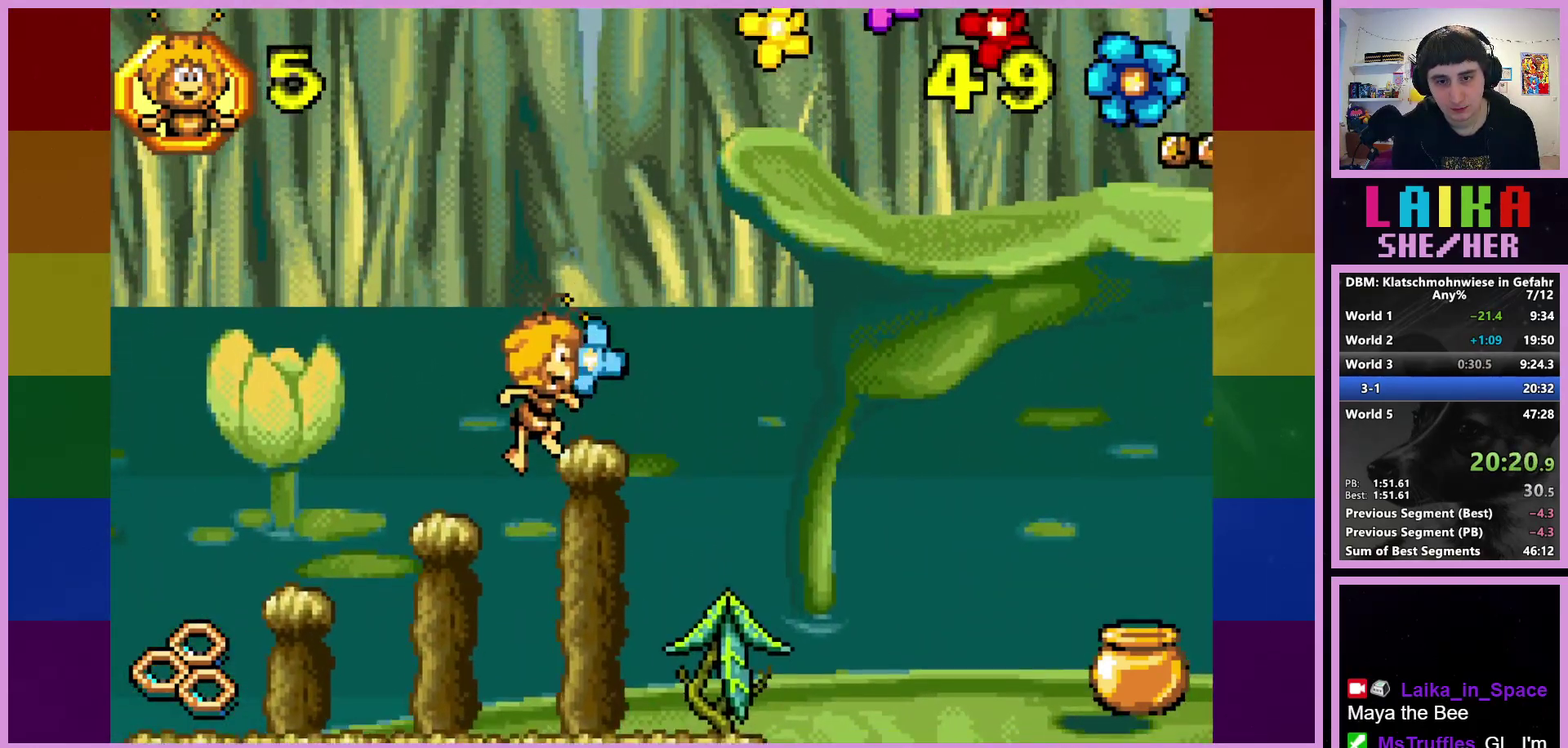
{"buttons": [], "left_stick": "right", "events": [[50, "CROSS", "up"]]}